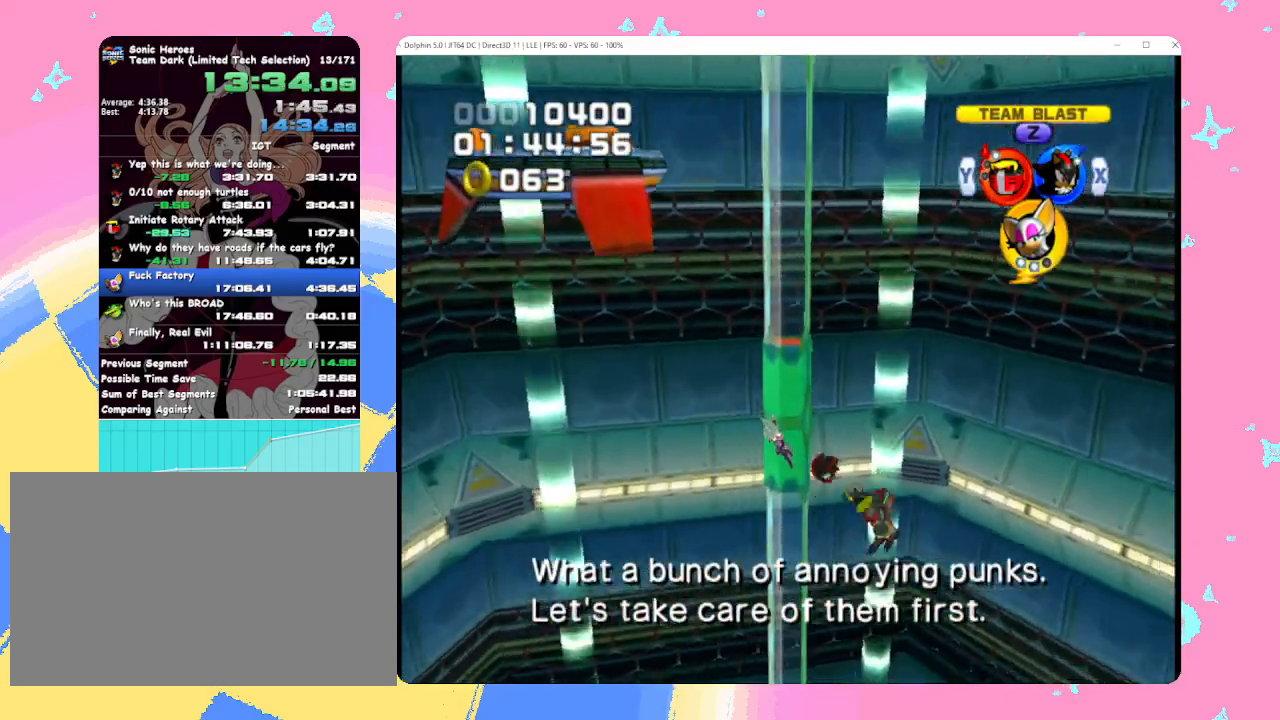
Gameplay with a controller (Nintendo layout); each line is a JSON object with the inputs held at the frame after it. "events" lists button and stick changes between this image and that frame as [ms after this image, input, new state], when the widget could be followed in between. Not read: L3 R3 right_stick.
{"buttons": ["A"], "left_stick": "up-left", "events": [[200, "A", "down"], [400, "left_stick", "up-left"]]}
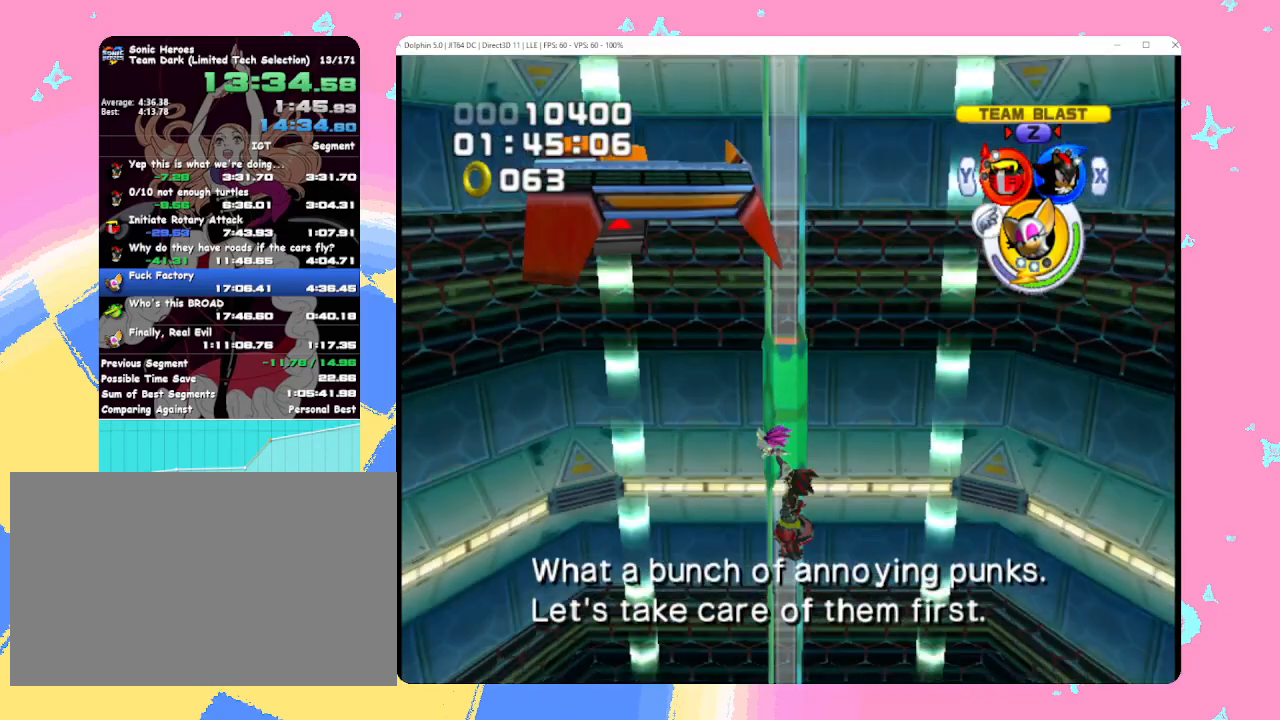
{"buttons": ["A", "B"], "left_stick": "up-left", "events": [[317, "A", "up"], [433, "A", "down"], [433, "B", "down"]]}
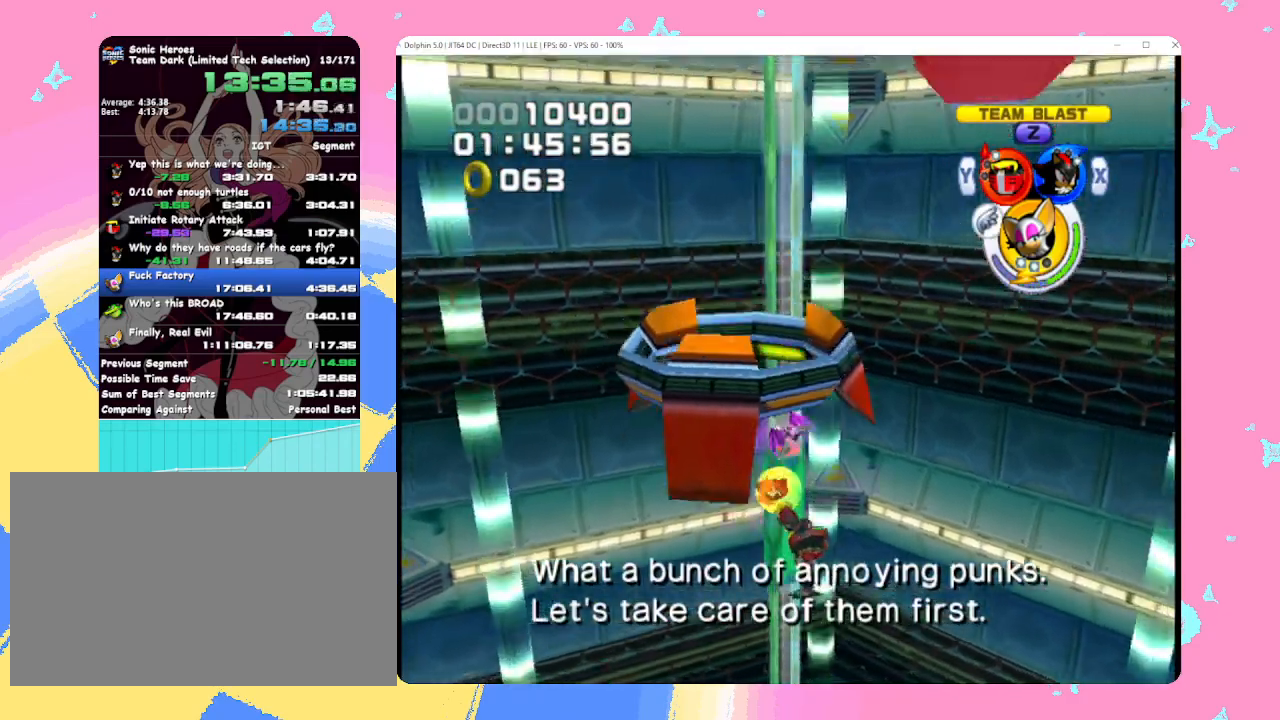
{"buttons": [], "left_stick": "down", "events": [[83, "B", "up"], [83, "left_stick", "down-left"], [100, "A", "up"], [217, "left_stick", "down"]]}
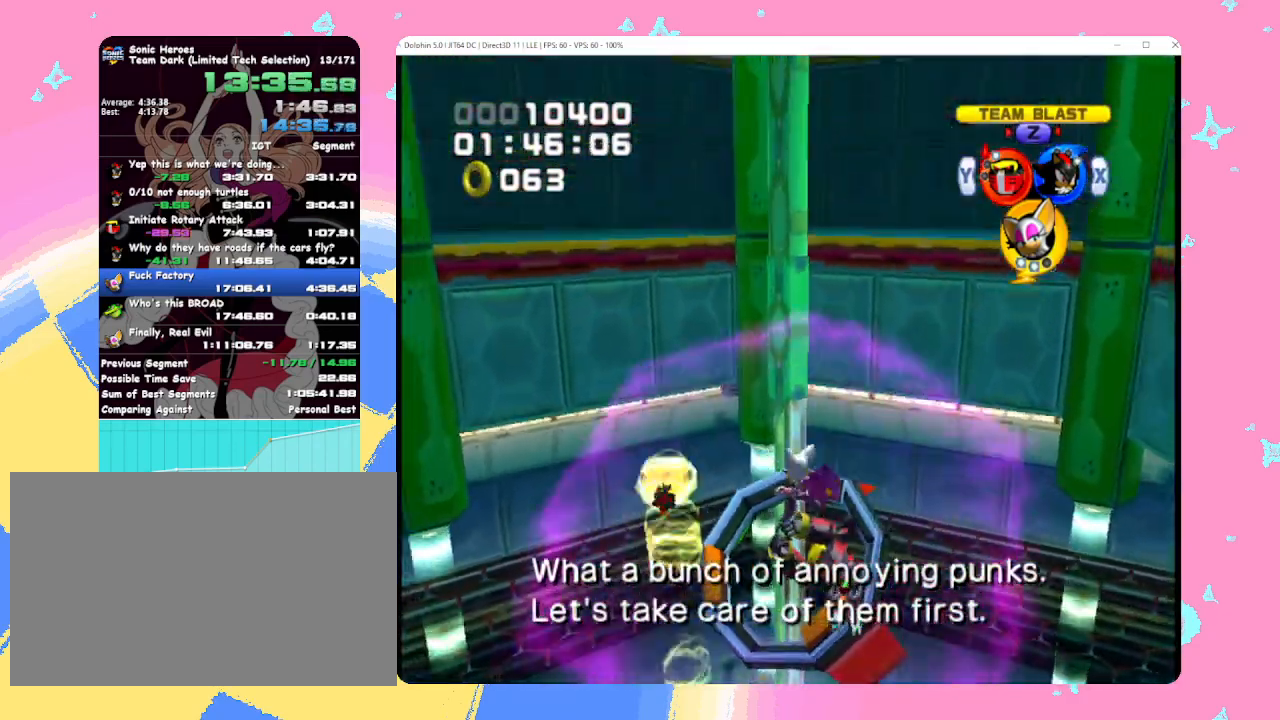
{"buttons": [], "left_stick": "down-left", "events": [[467, "left_stick", "down-left"]]}
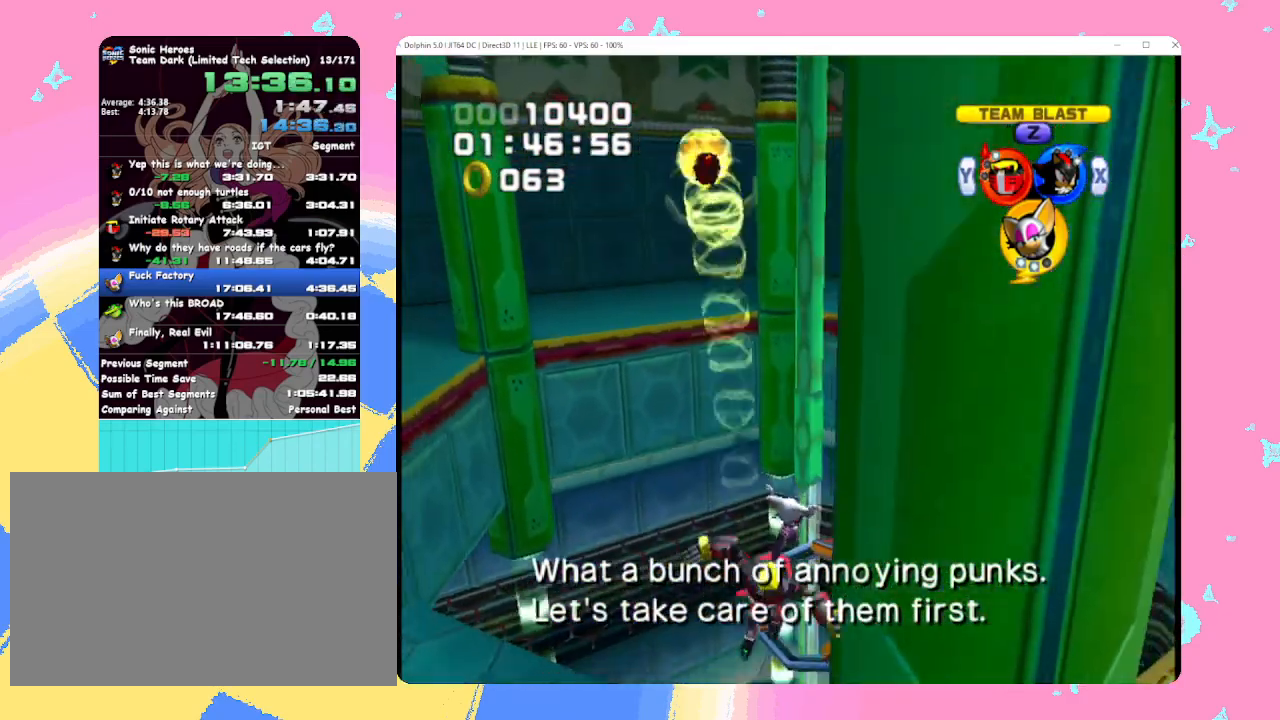
{"buttons": ["L1"], "left_stick": "down", "events": [[400, "left_stick", "down"], [450, "L1", "down"]]}
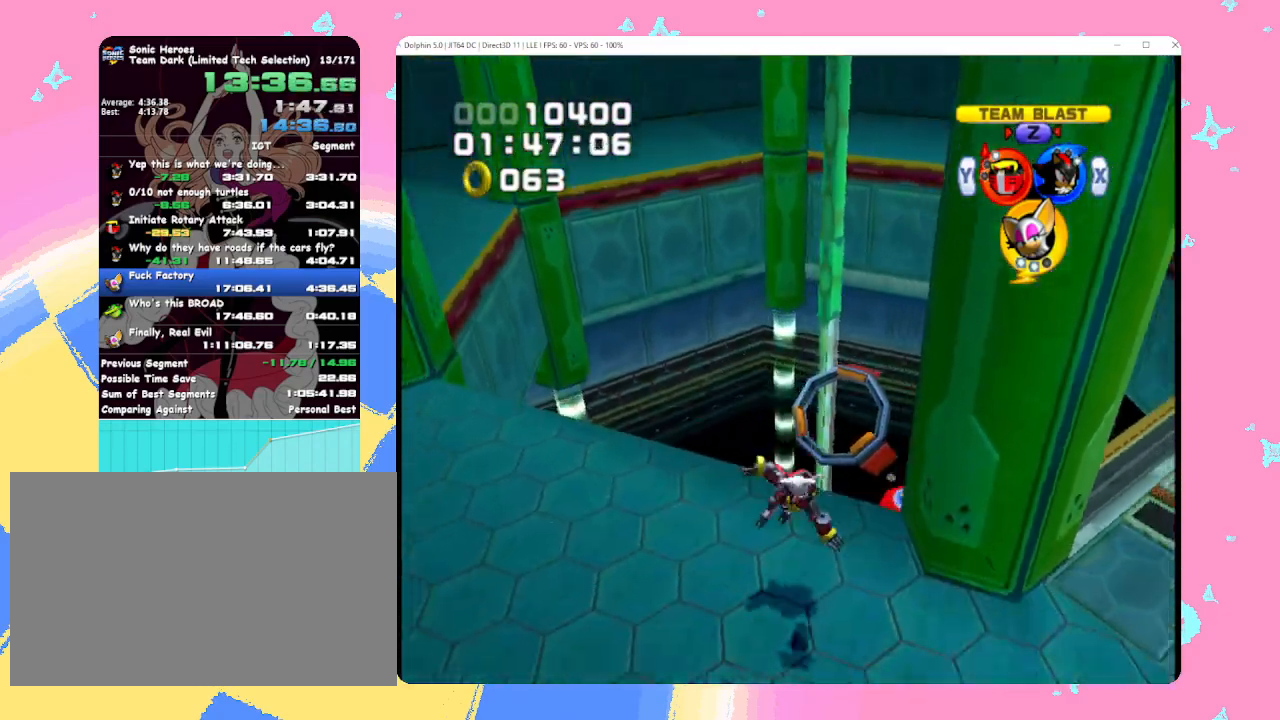
{"buttons": ["A"], "left_stick": "up", "events": [[17, "left_stick", "down-right"], [233, "left_stick", "right"], [333, "left_stick", "up-right"], [433, "A", "down"], [433, "left_stick", "up"], [500, "L1", "up"]]}
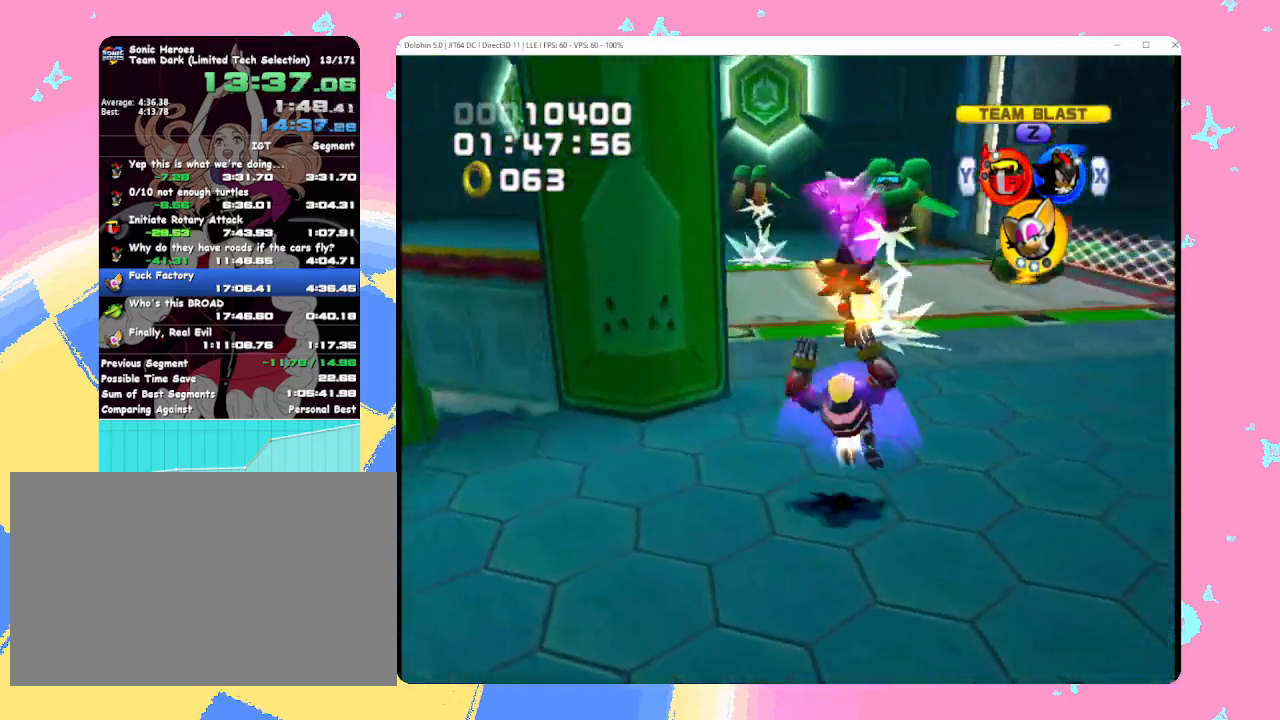
{"buttons": [], "left_stick": "up", "events": [[17, "B", "down"], [167, "A", "up"], [183, "B", "up"], [317, "B", "down"], [450, "B", "up"]]}
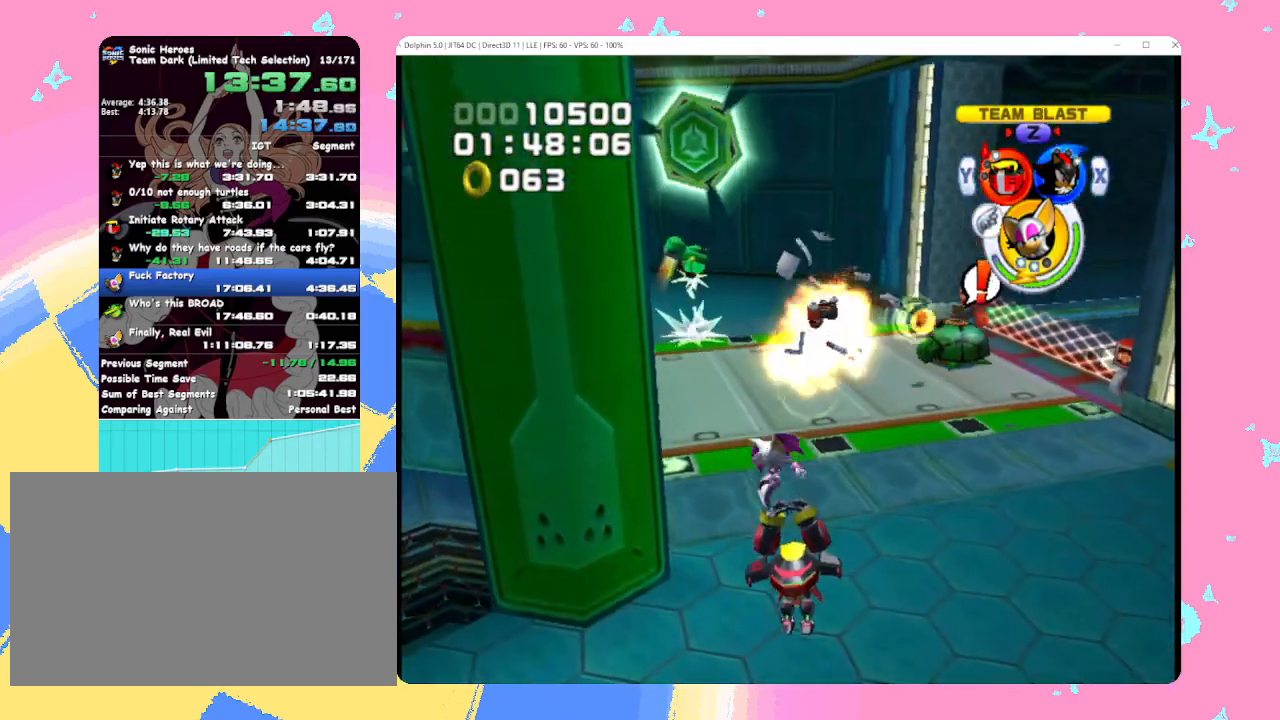
{"buttons": [], "left_stick": "up", "events": [[150, "B", "down"], [317, "B", "up"]]}
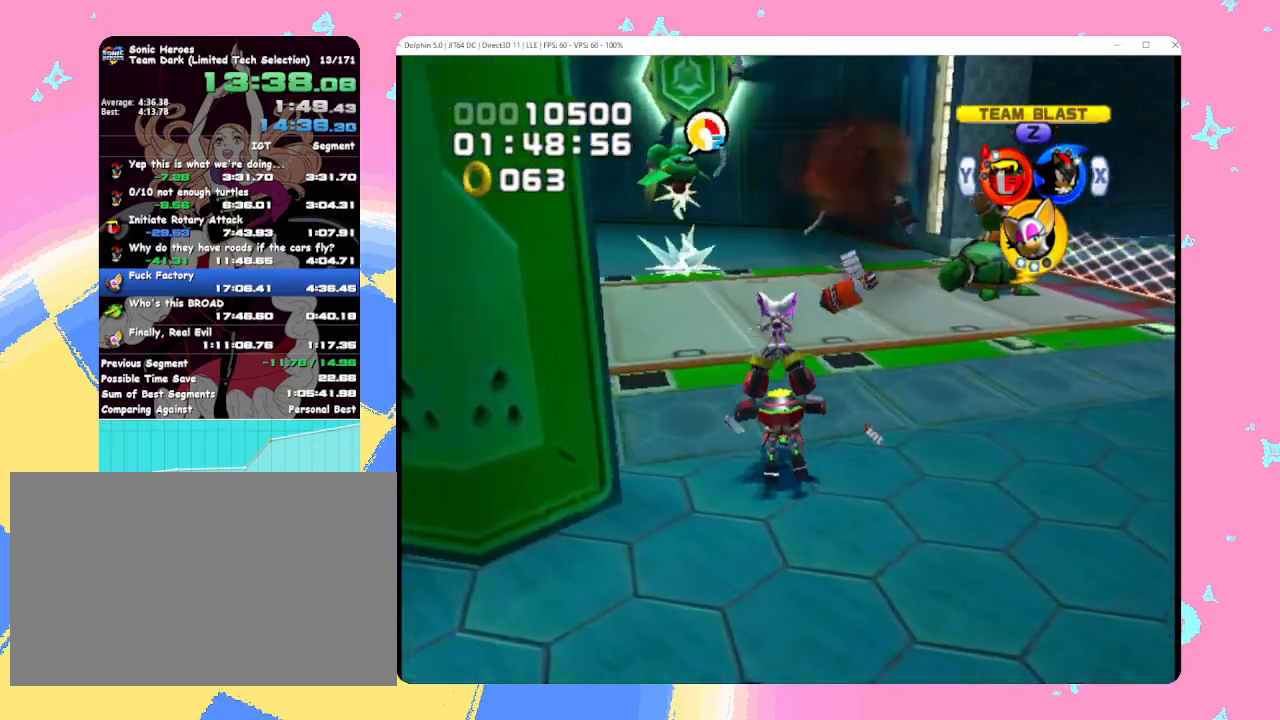
{"buttons": [], "left_stick": "up", "events": [[350, "B", "down"], [467, "B", "up"]]}
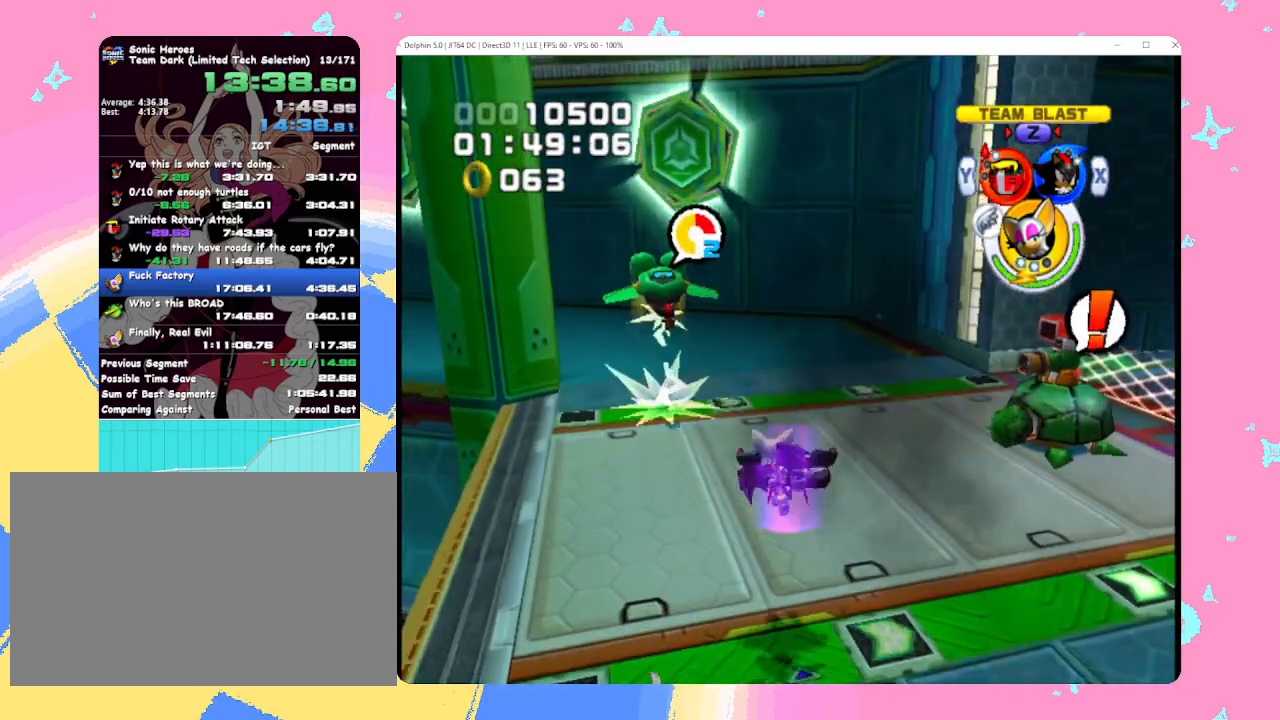
{"buttons": [], "left_stick": "up", "events": [[233, "Y", "down"], [333, "Y", "up"]]}
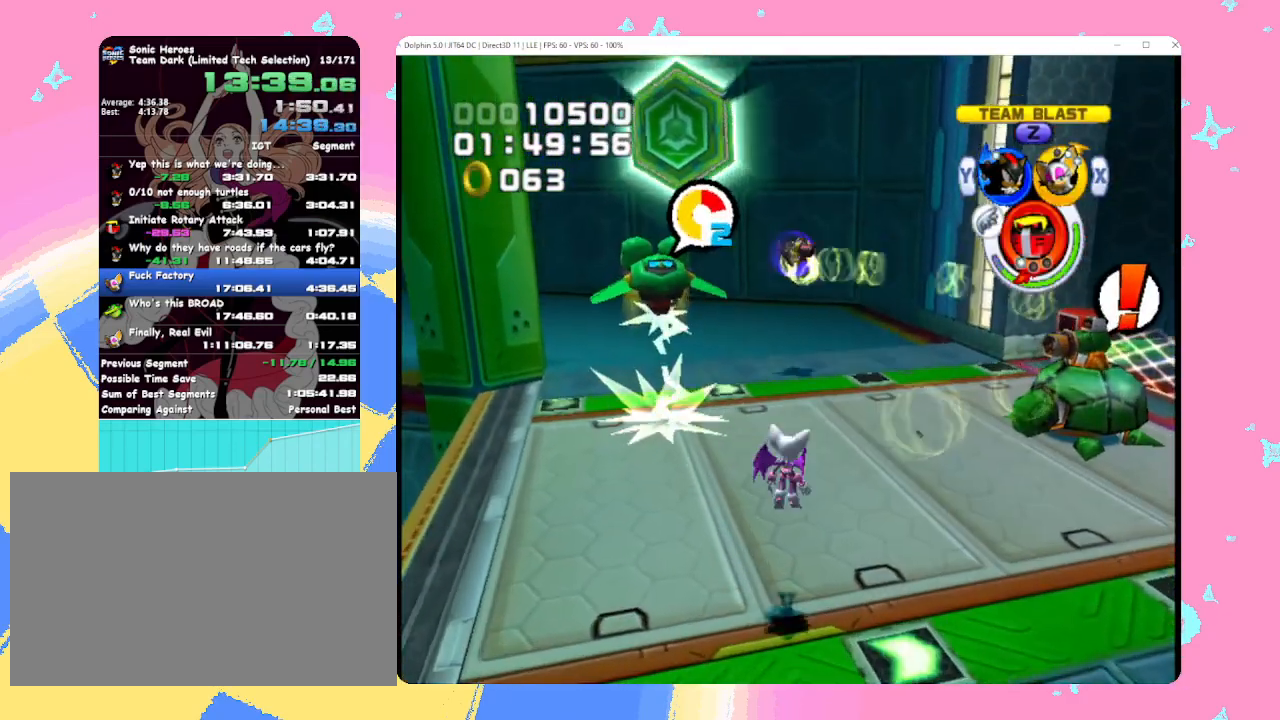
{"buttons": [], "left_stick": "up-right", "events": [[67, "left_stick", "center"], [400, "left_stick", "up-right"]]}
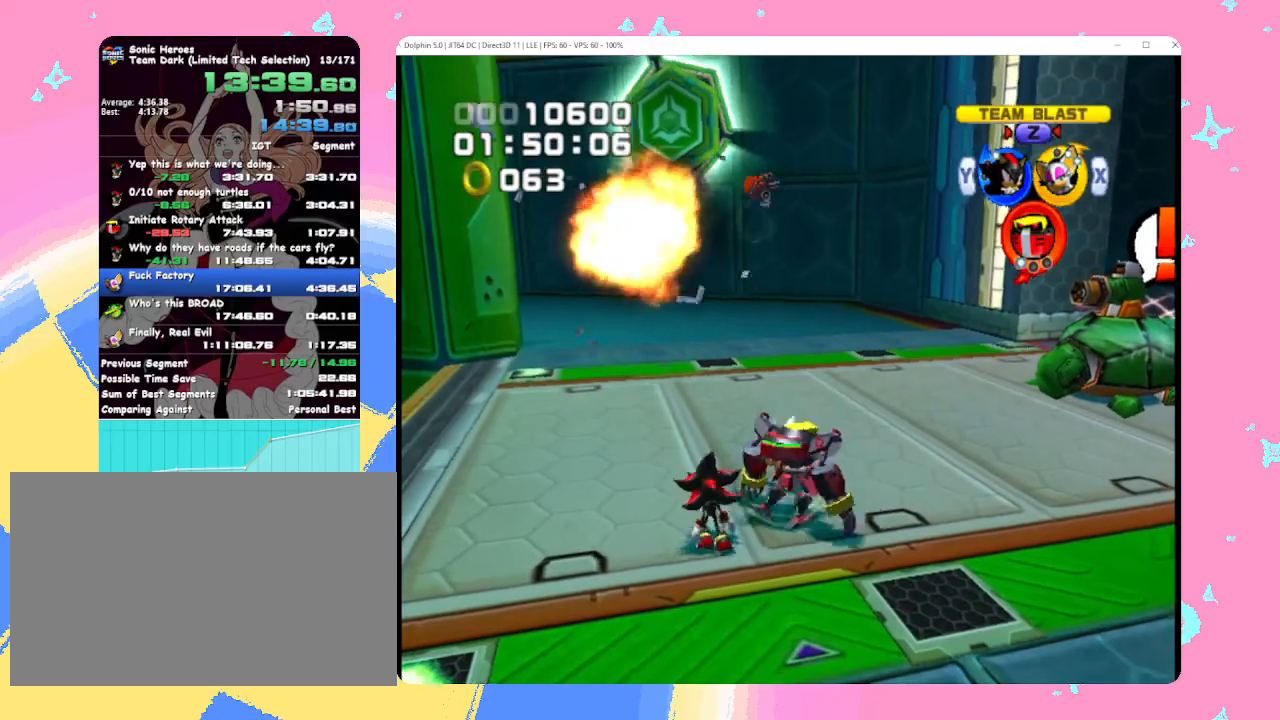
{"buttons": [], "left_stick": "center", "events": [[50, "B", "down"], [167, "B", "up"], [317, "left_stick", "center"]]}
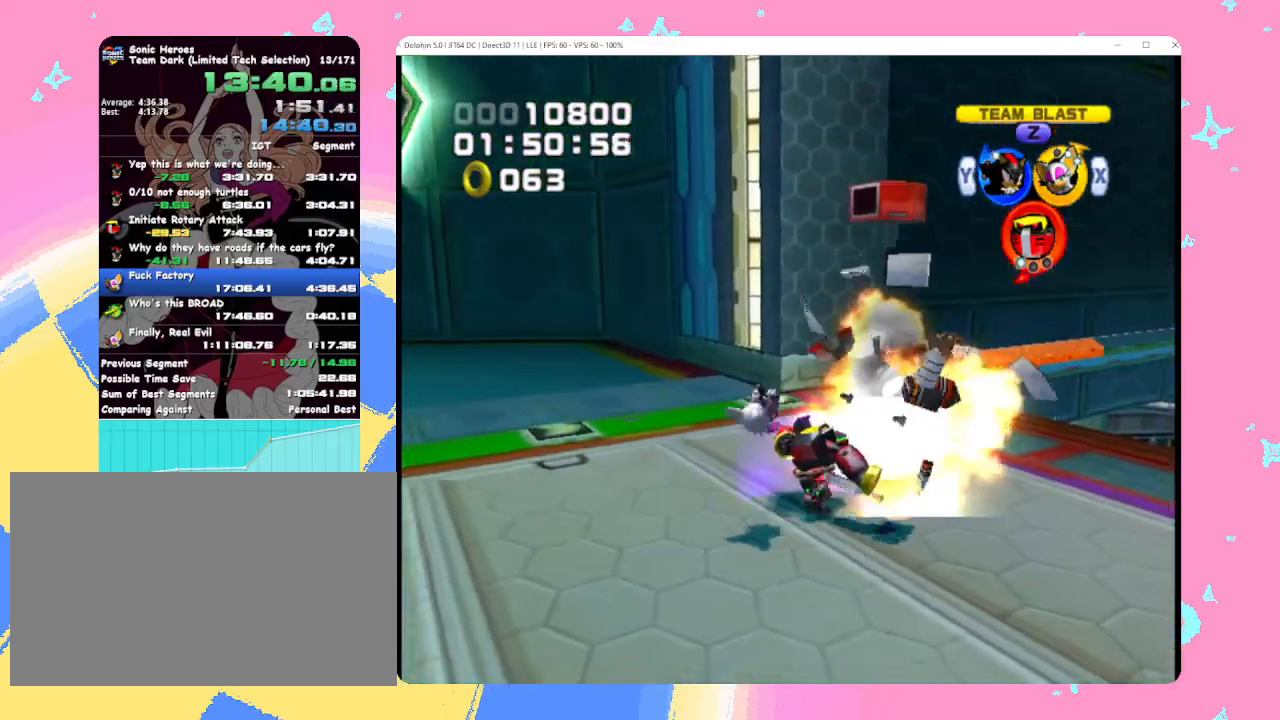
{"buttons": ["Y", "L1"], "left_stick": "down-right", "events": [[133, "L1", "down"], [183, "left_stick", "down"], [233, "left_stick", "down-right"], [467, "Y", "down"]]}
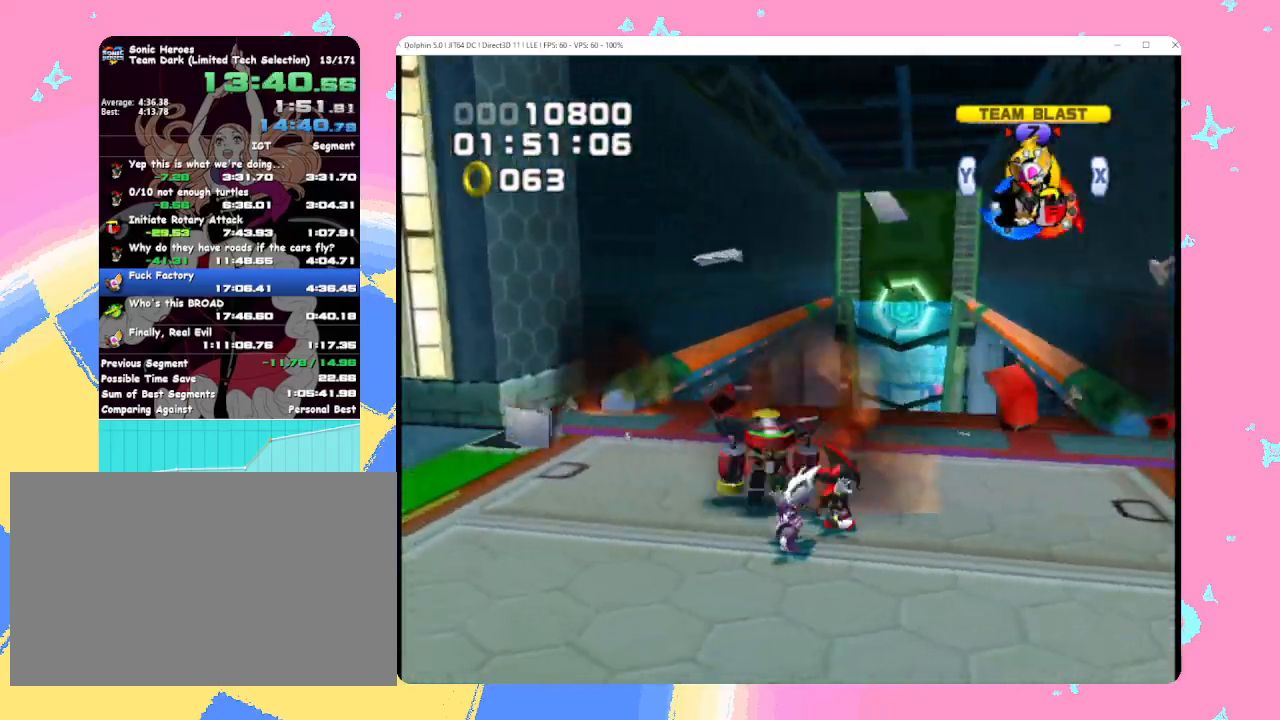
{"buttons": ["B"], "left_stick": "right", "events": [[17, "left_stick", "center"], [33, "L1", "up"], [50, "Y", "up"], [367, "left_stick", "right"], [417, "B", "down"]]}
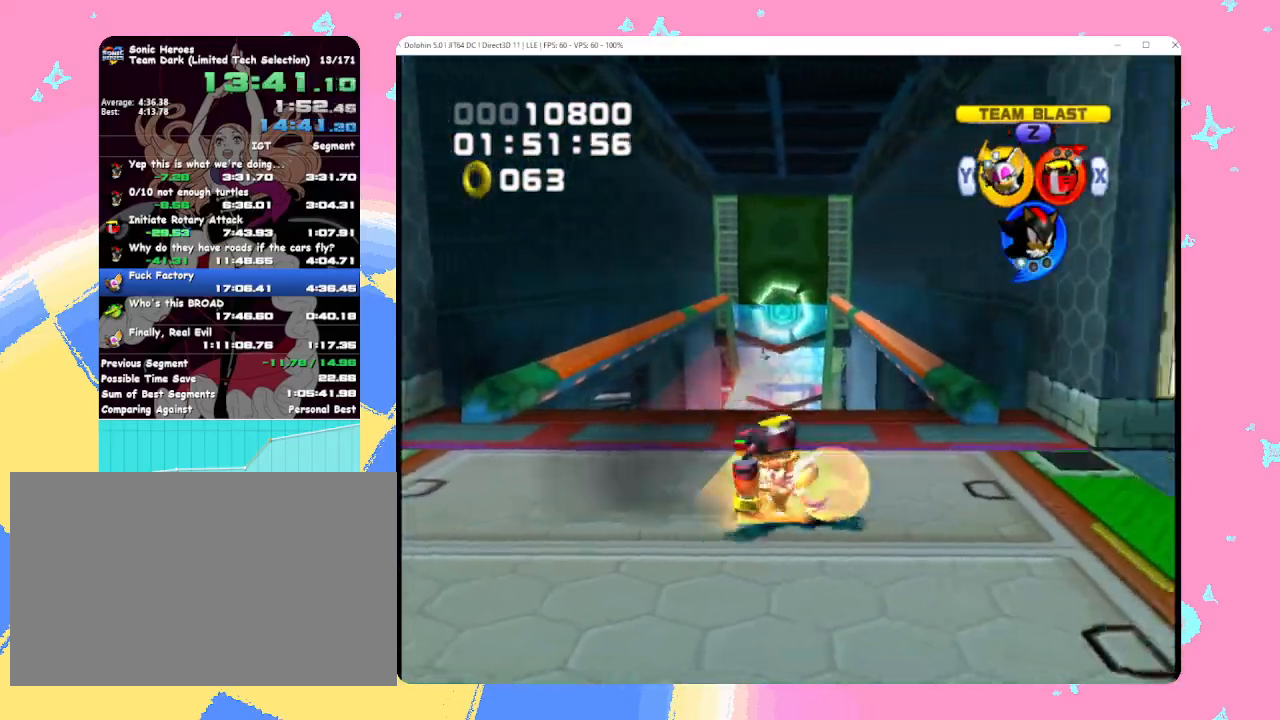
{"buttons": ["B"], "left_stick": "up", "events": [[67, "left_stick", "down"], [250, "left_stick", "left"], [383, "left_stick", "up"]]}
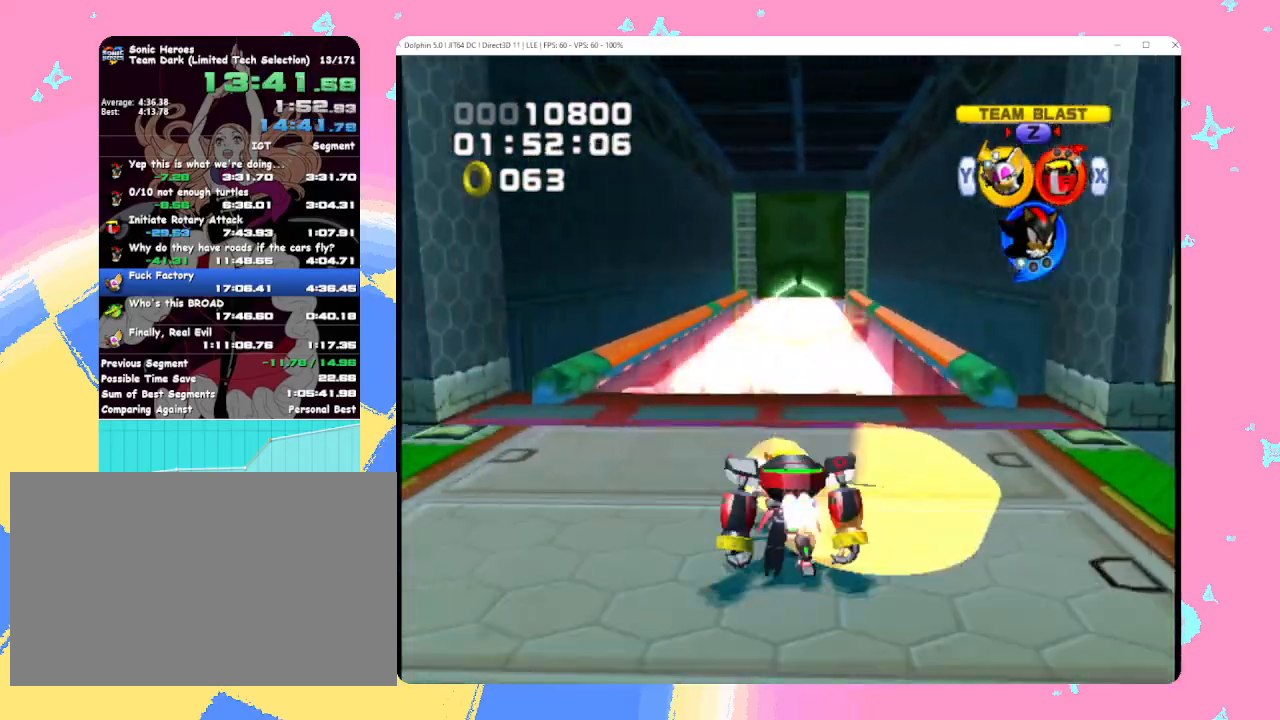
{"buttons": ["B"], "left_stick": "up", "events": [[83, "B", "up"], [167, "B", "down"], [267, "B", "up"], [333, "B", "down"], [417, "B", "up"], [483, "B", "down"]]}
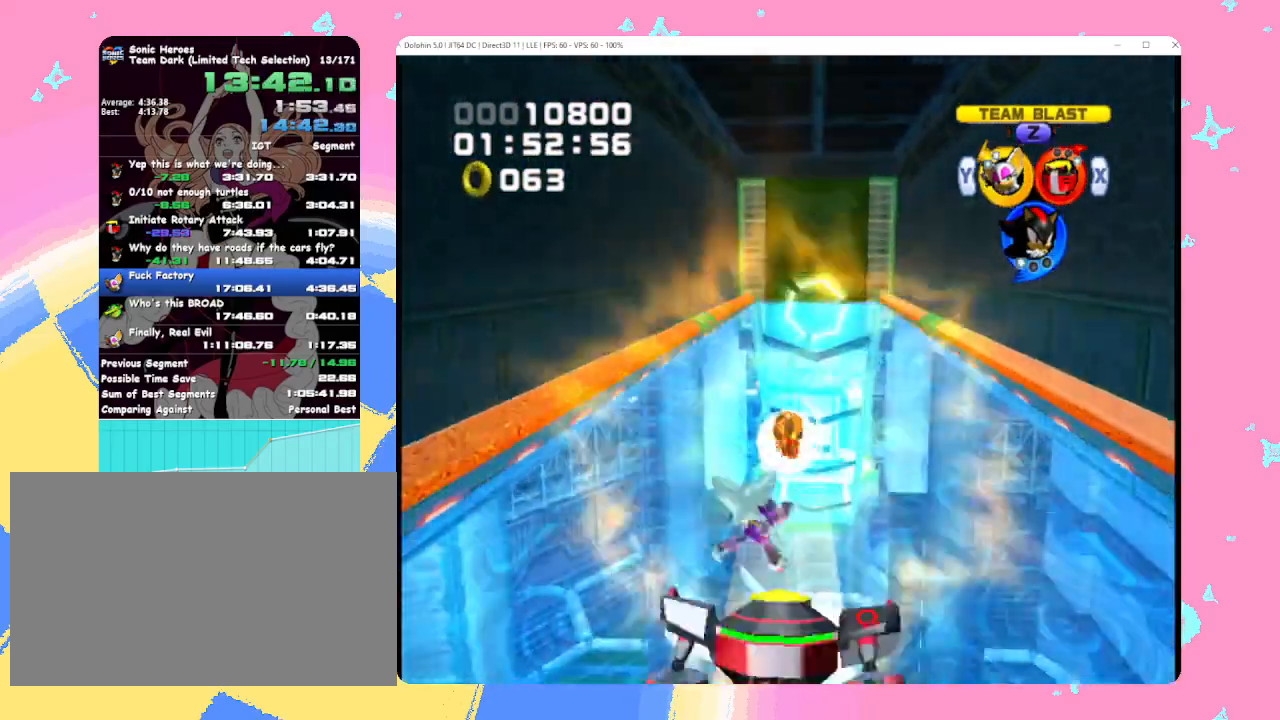
{"buttons": [], "left_stick": "up", "events": [[67, "B", "up"], [117, "B", "down"], [233, "B", "up"]]}
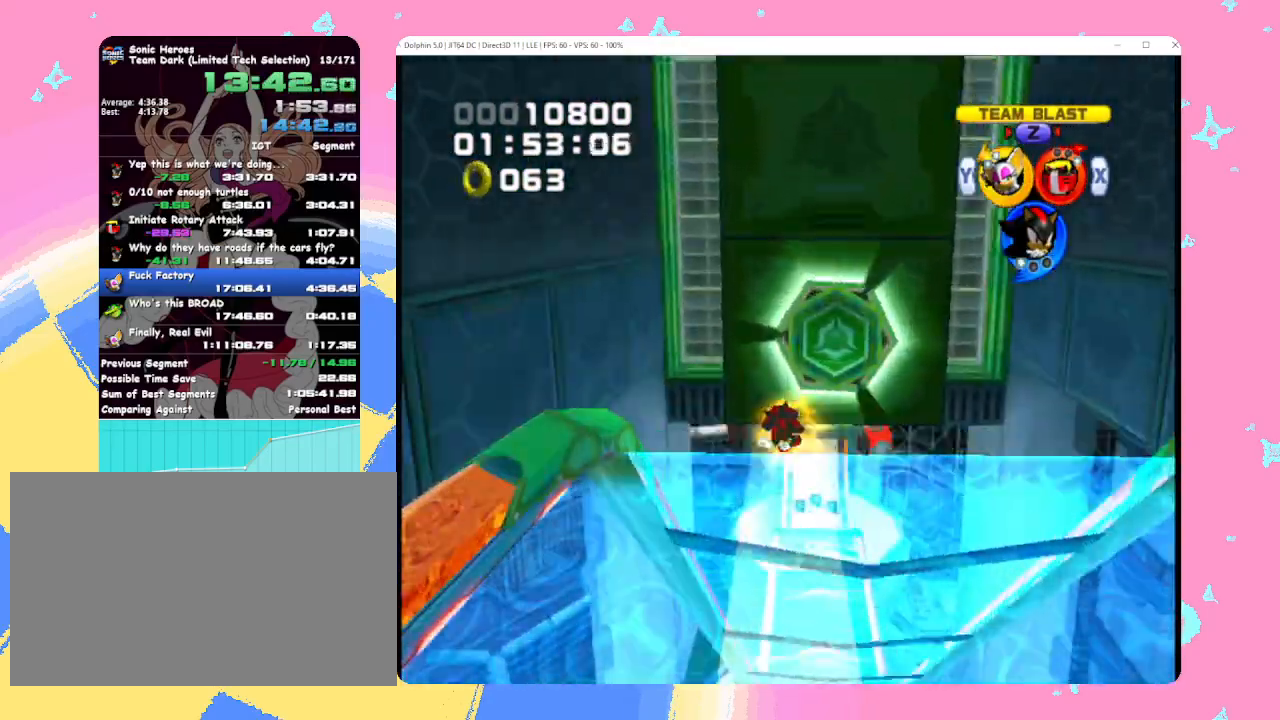
{"buttons": [], "left_stick": "up", "events": []}
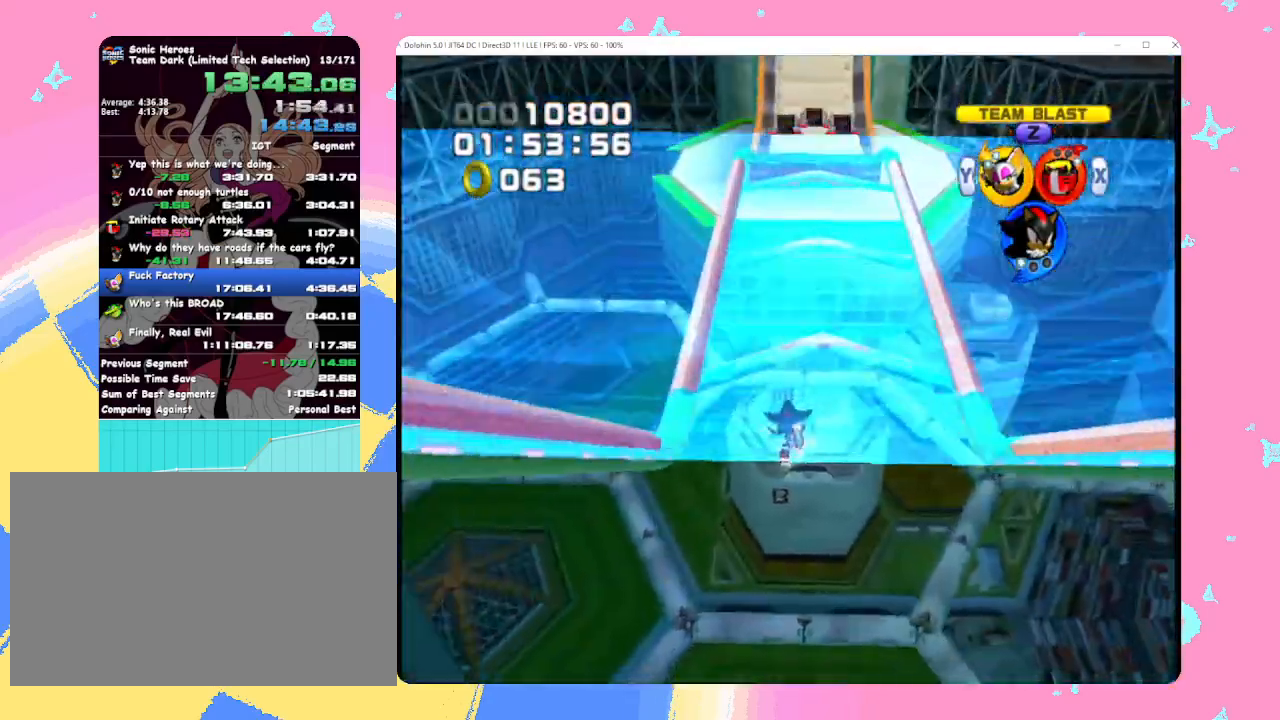
{"buttons": ["B"], "left_stick": "up", "events": [[467, "B", "down"]]}
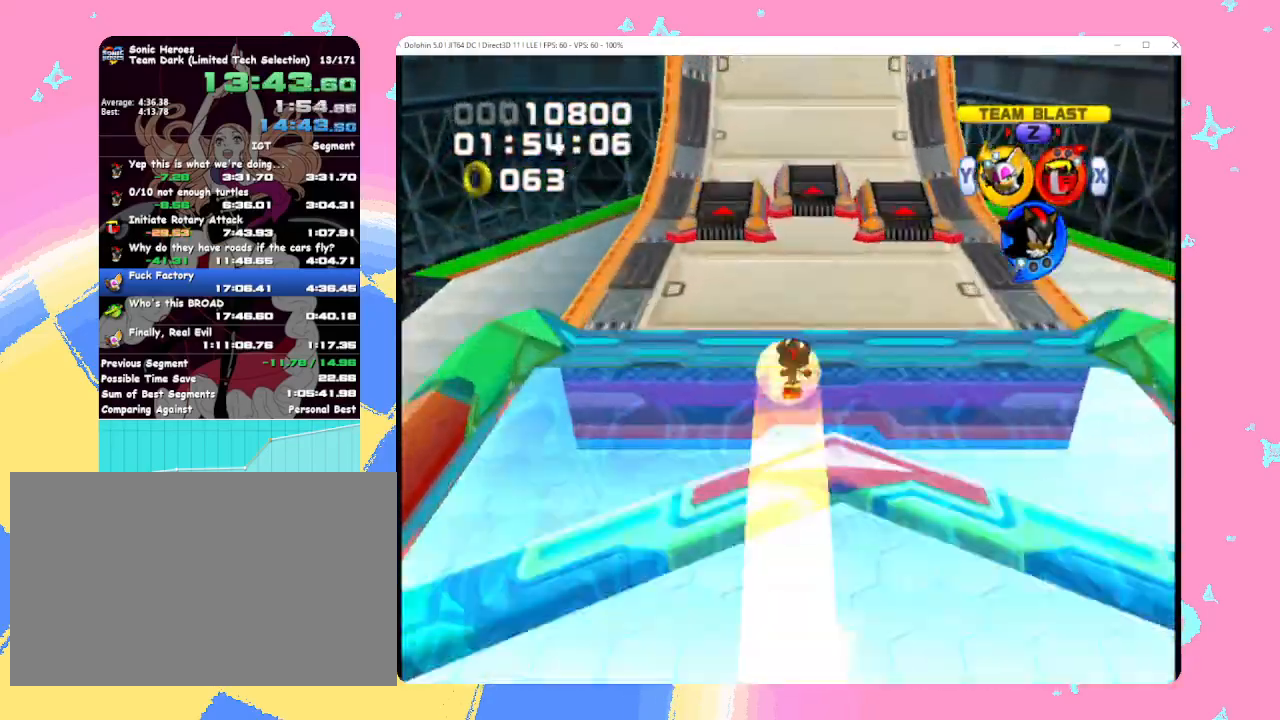
{"buttons": [], "left_stick": "up", "events": [[17, "B", "up"]]}
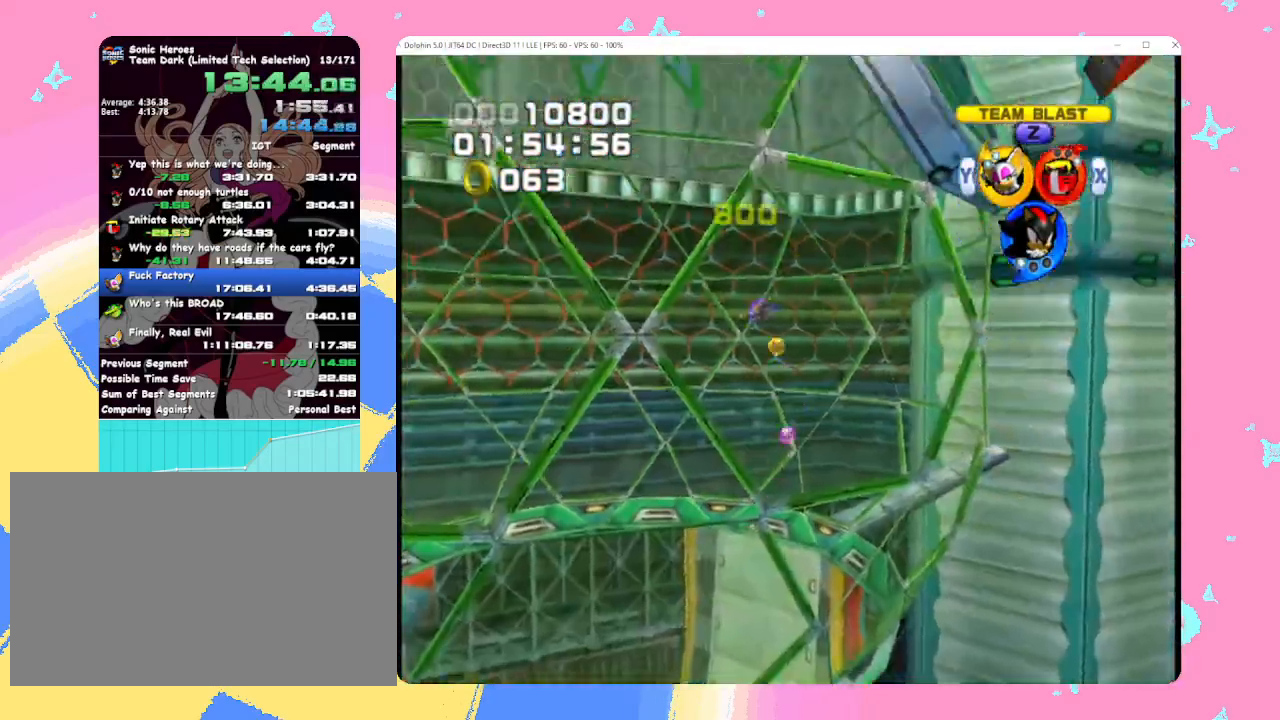
{"buttons": [], "left_stick": "up", "events": []}
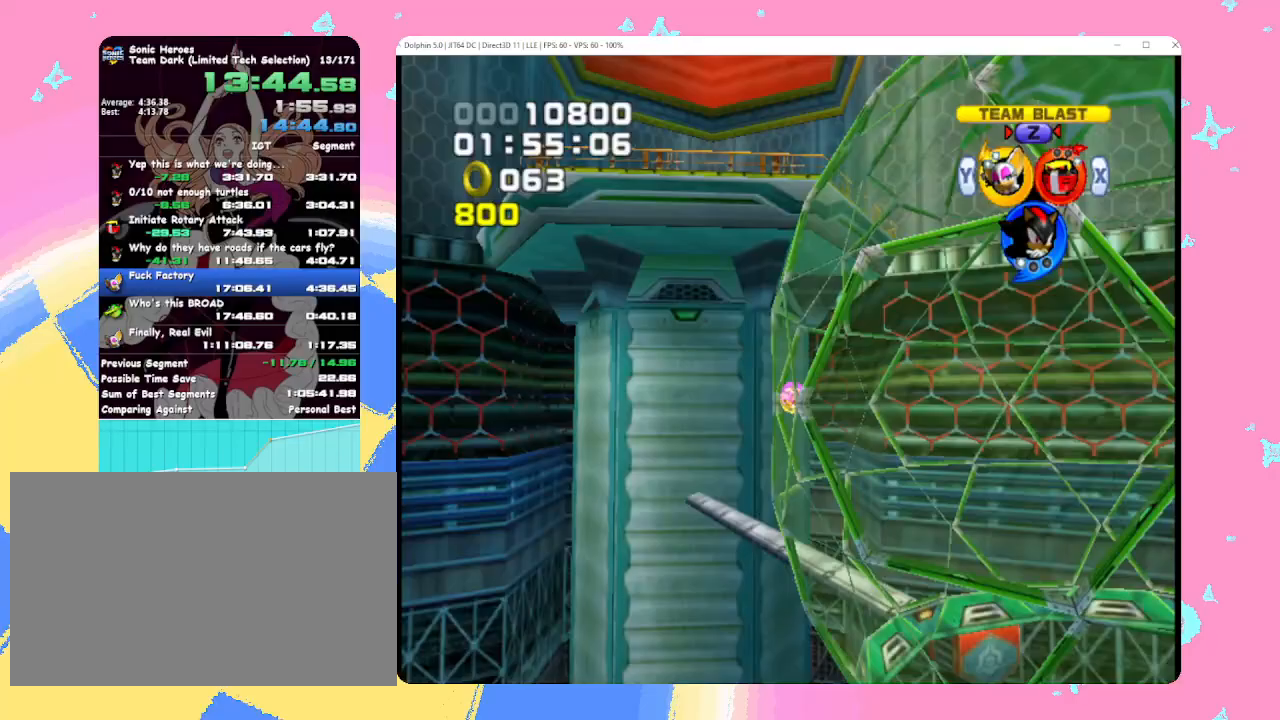
{"buttons": [], "left_stick": "up-right", "events": [[33, "left_stick", "up-right"]]}
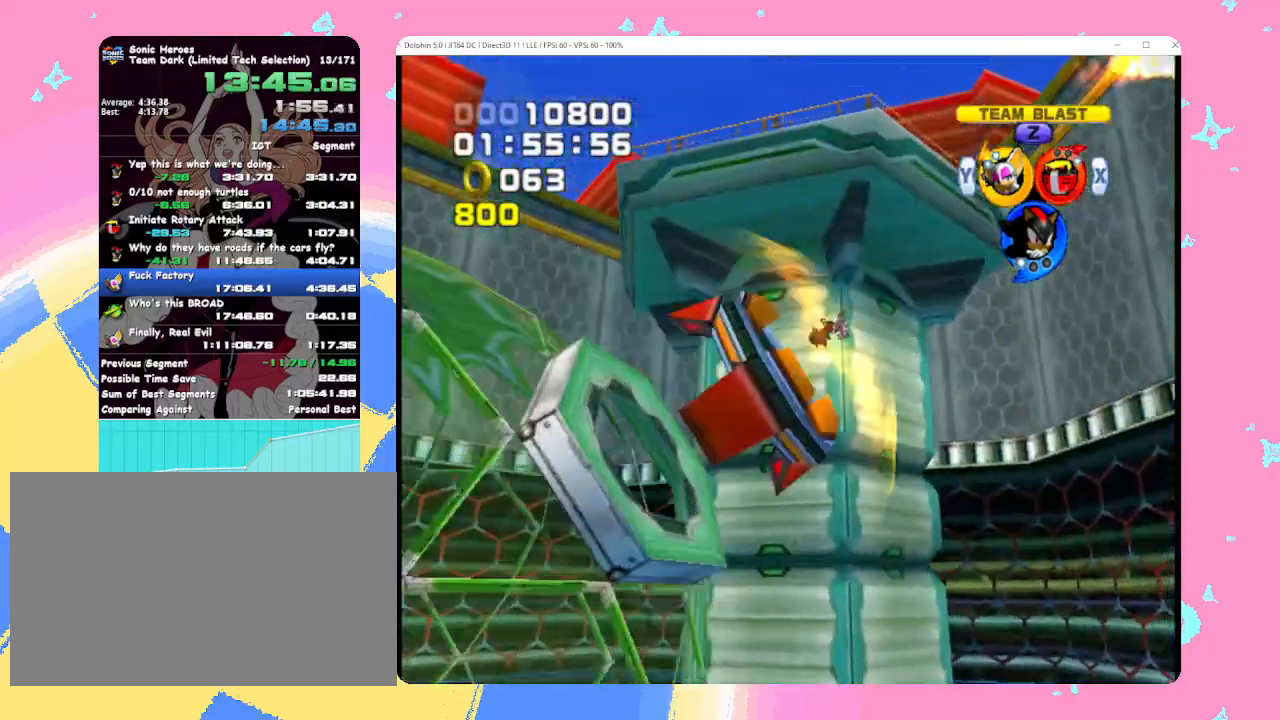
{"buttons": [], "left_stick": "up-right", "events": []}
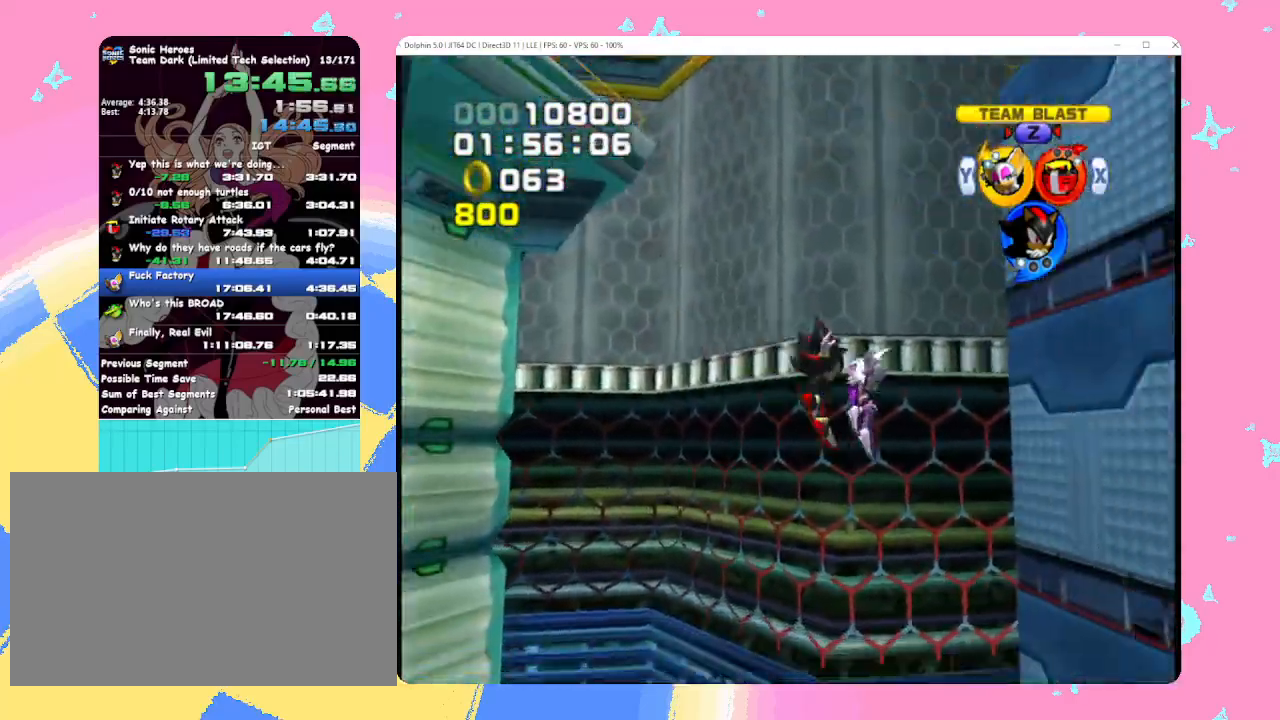
{"buttons": [], "left_stick": "up-right", "events": []}
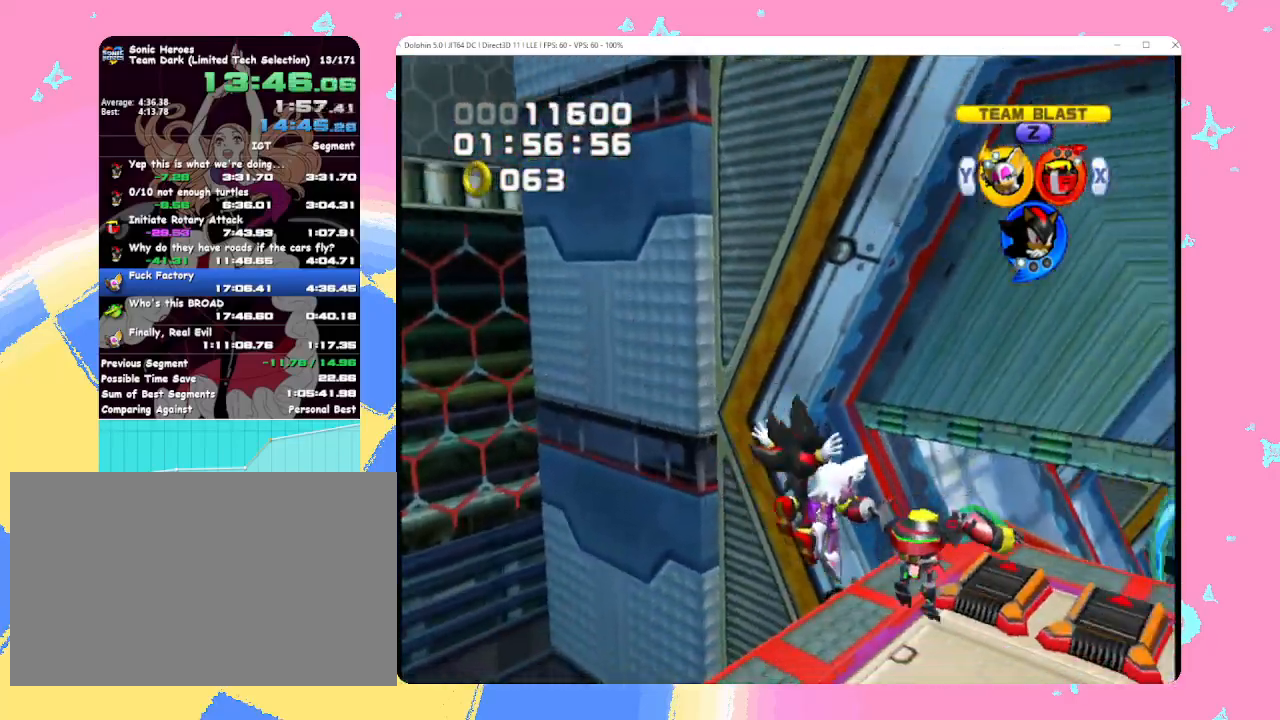
{"buttons": [], "left_stick": "up", "events": [[183, "left_stick", "up"]]}
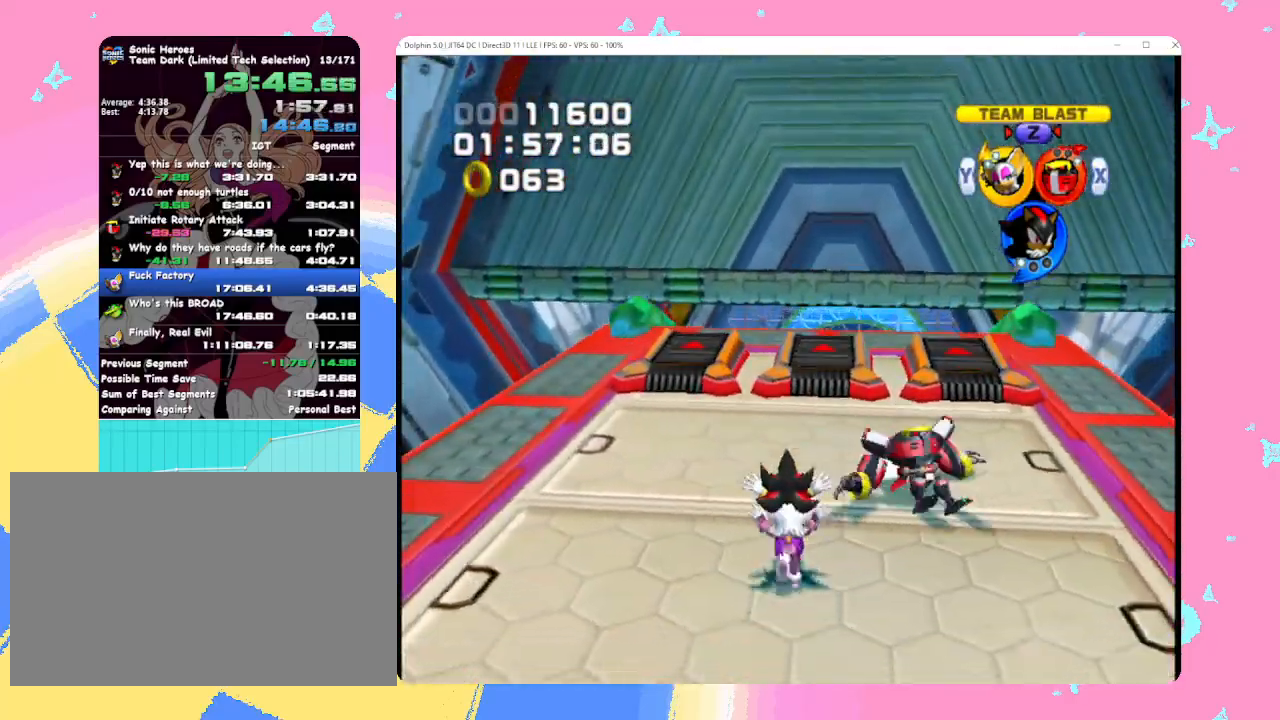
{"buttons": [], "left_stick": "up", "events": [[133, "B", "down"], [200, "B", "up"], [283, "B", "down"], [383, "B", "up"]]}
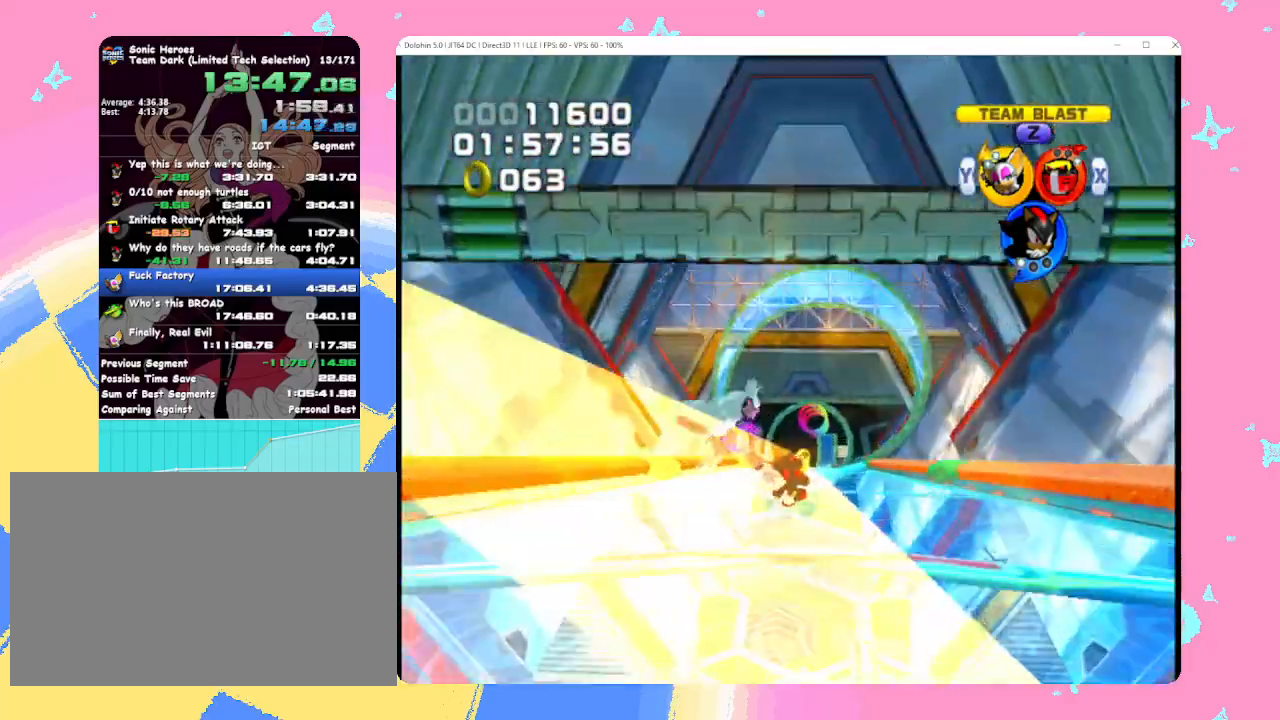
{"buttons": ["A"], "left_stick": "up", "events": [[217, "A", "down"]]}
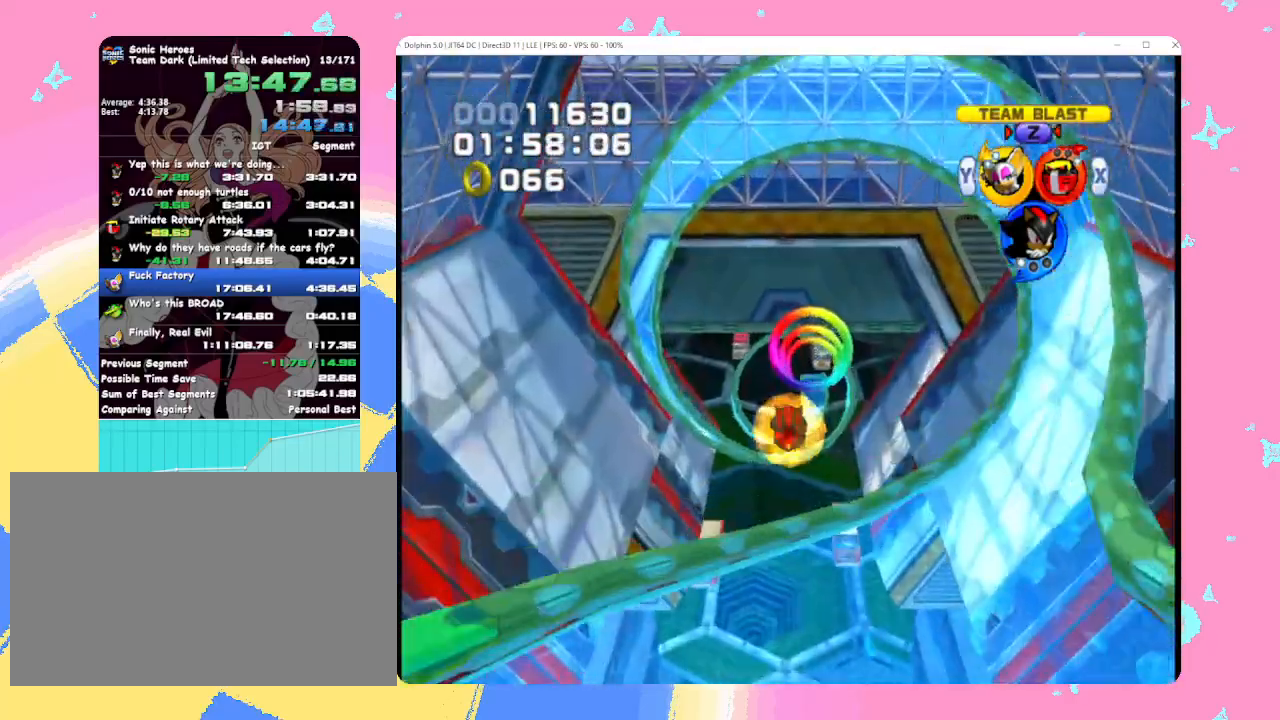
{"buttons": ["A"], "left_stick": "up", "events": []}
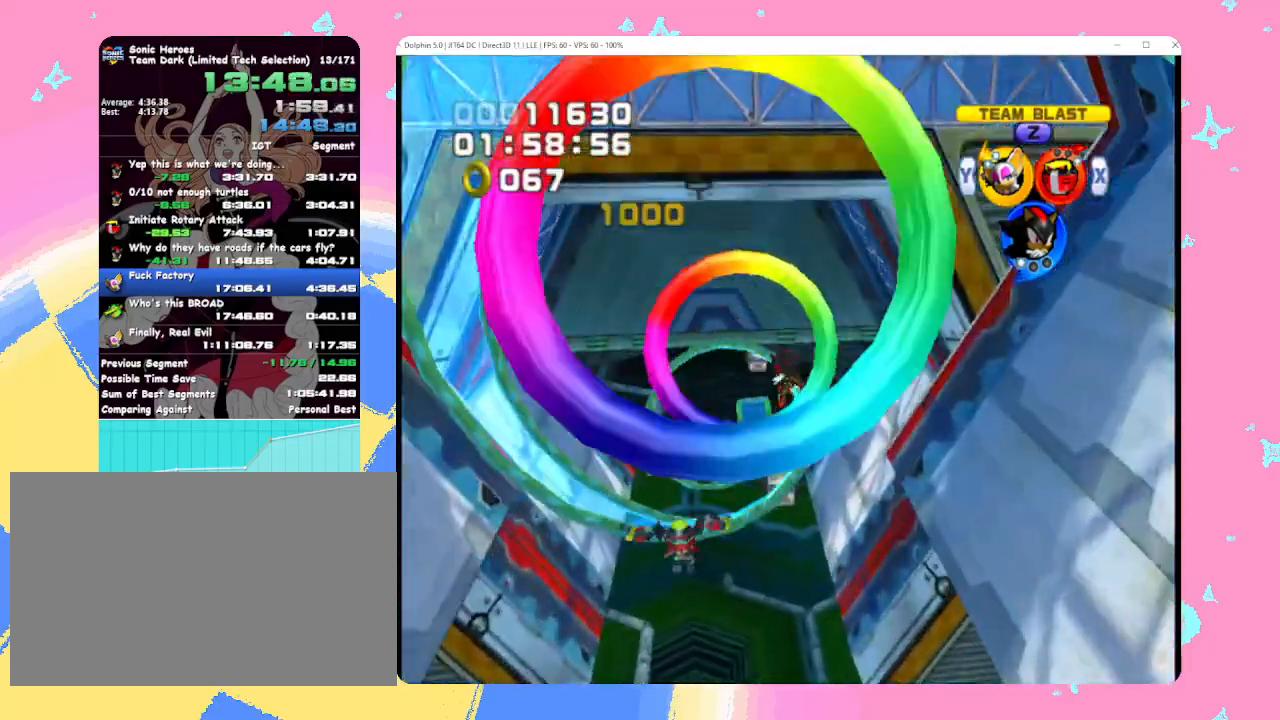
{"buttons": [], "left_stick": "up-left", "events": [[100, "left_stick", "up-left"], [250, "A", "up"]]}